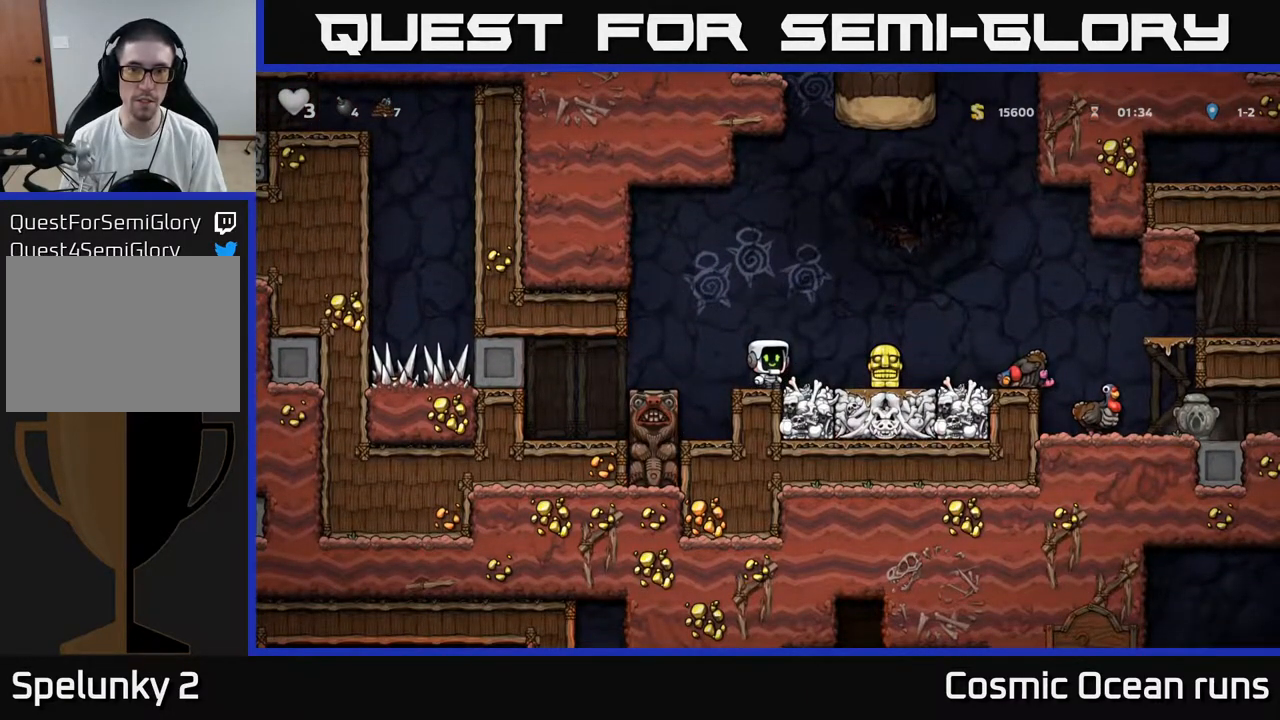
Gameplay with a controller (Xbox layout); each line is a JSON object with the inputs held at the frame after it. "events" lists button and stick changes between this image and that frame as [ms after this image, input, new state], when the widget could be followed in between.
{"buttons": ["DPAD_DOWN"], "left_stick": "center", "right_stick": "center", "events": [[450, "DPAD_DOWN", "down"]]}
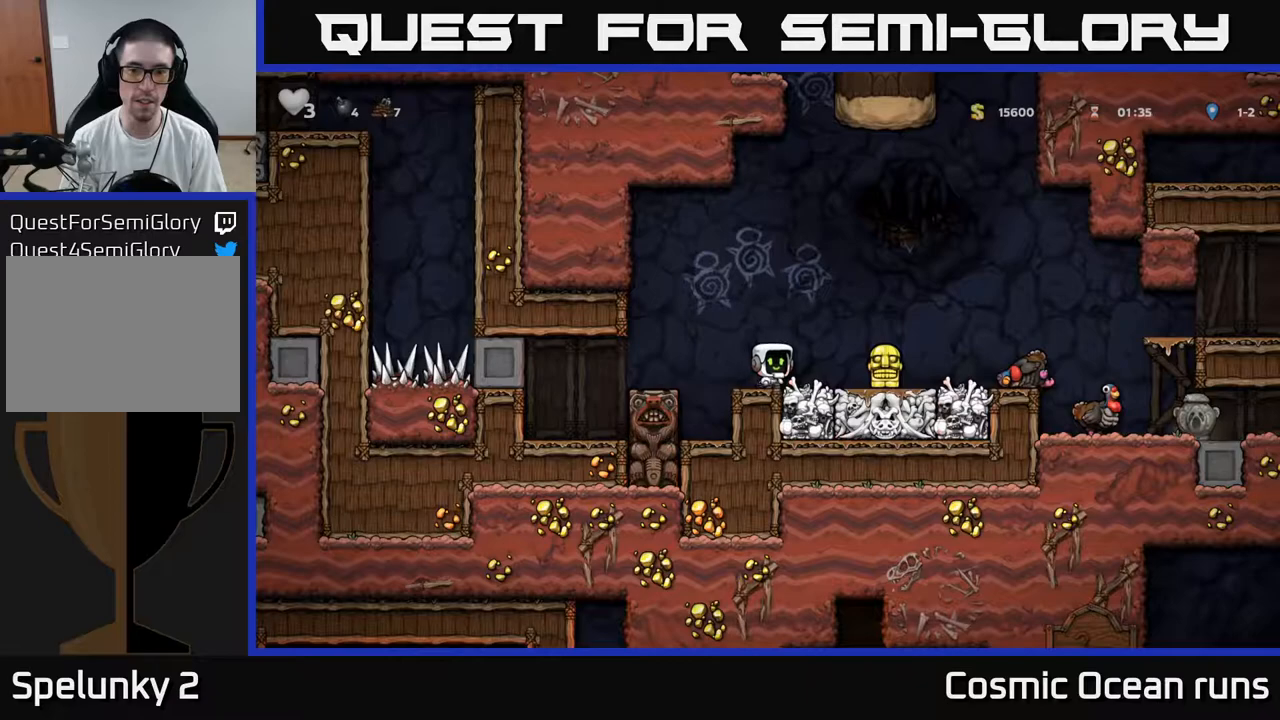
{"buttons": ["DPAD_DOWN"], "left_stick": "center", "right_stick": "center", "events": []}
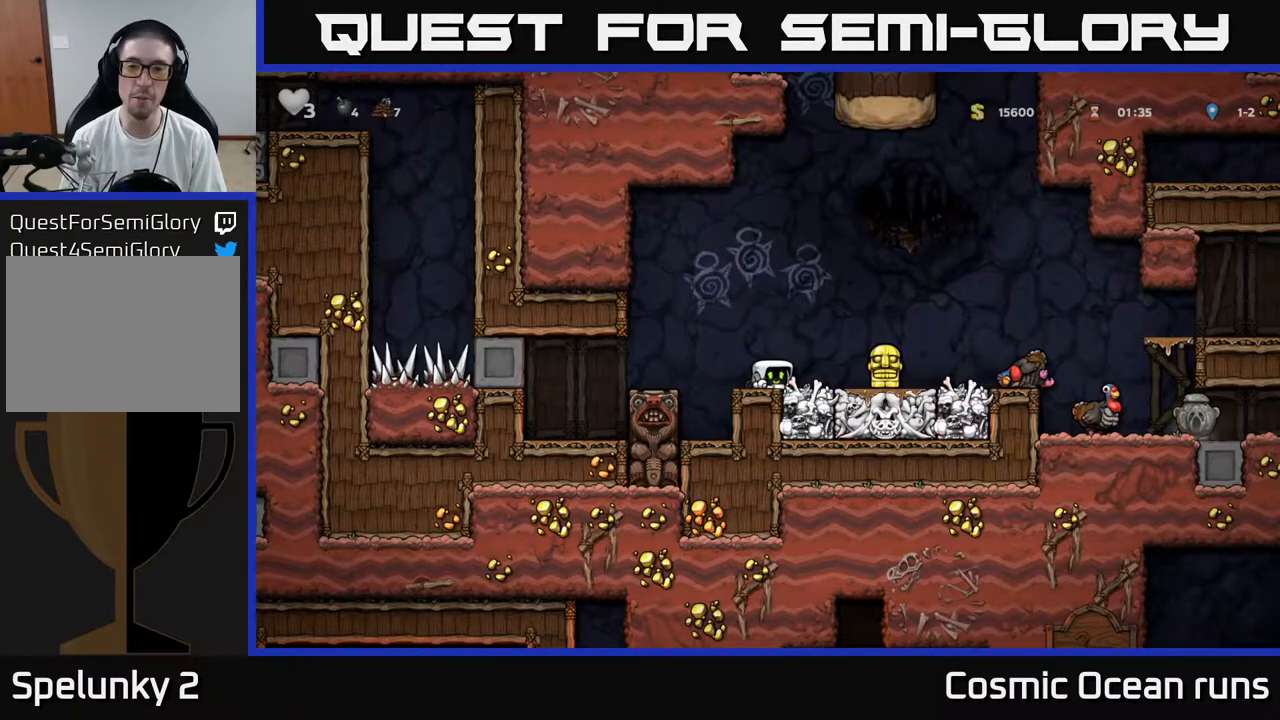
{"buttons": ["DPAD_DOWN"], "left_stick": "center", "right_stick": "center", "events": []}
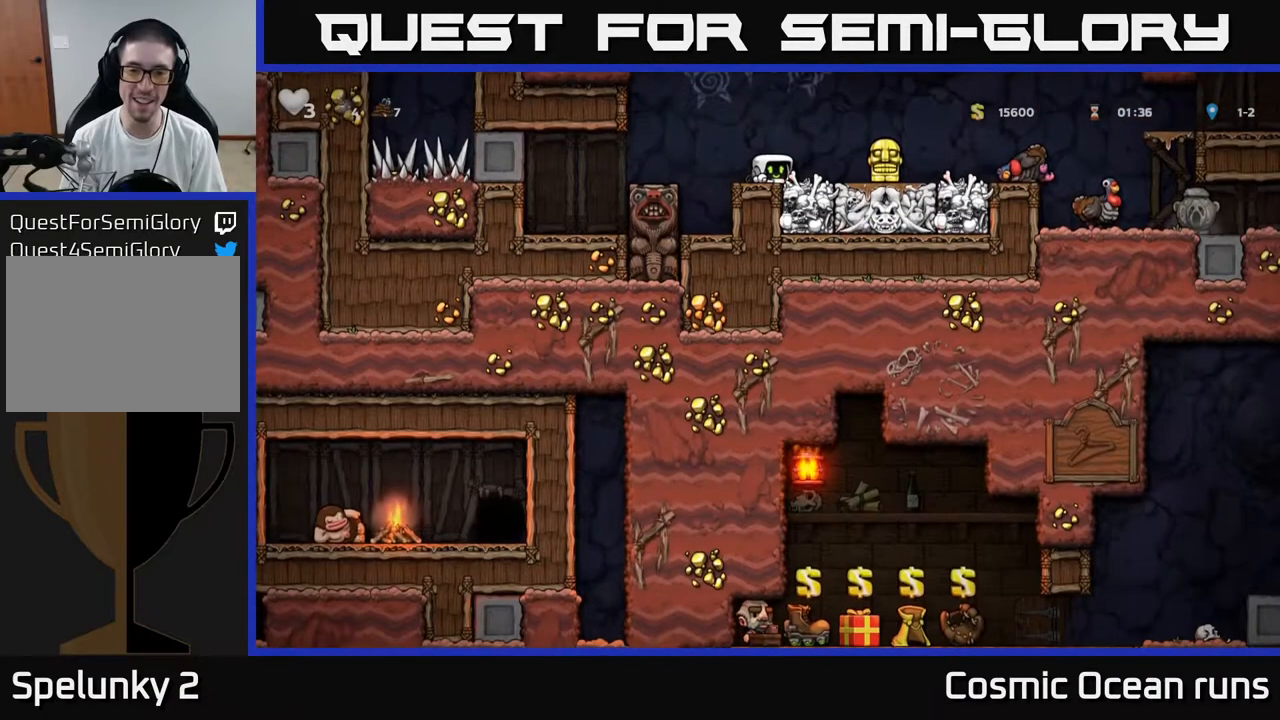
{"buttons": ["DPAD_DOWN"], "left_stick": "center", "right_stick": "center", "events": []}
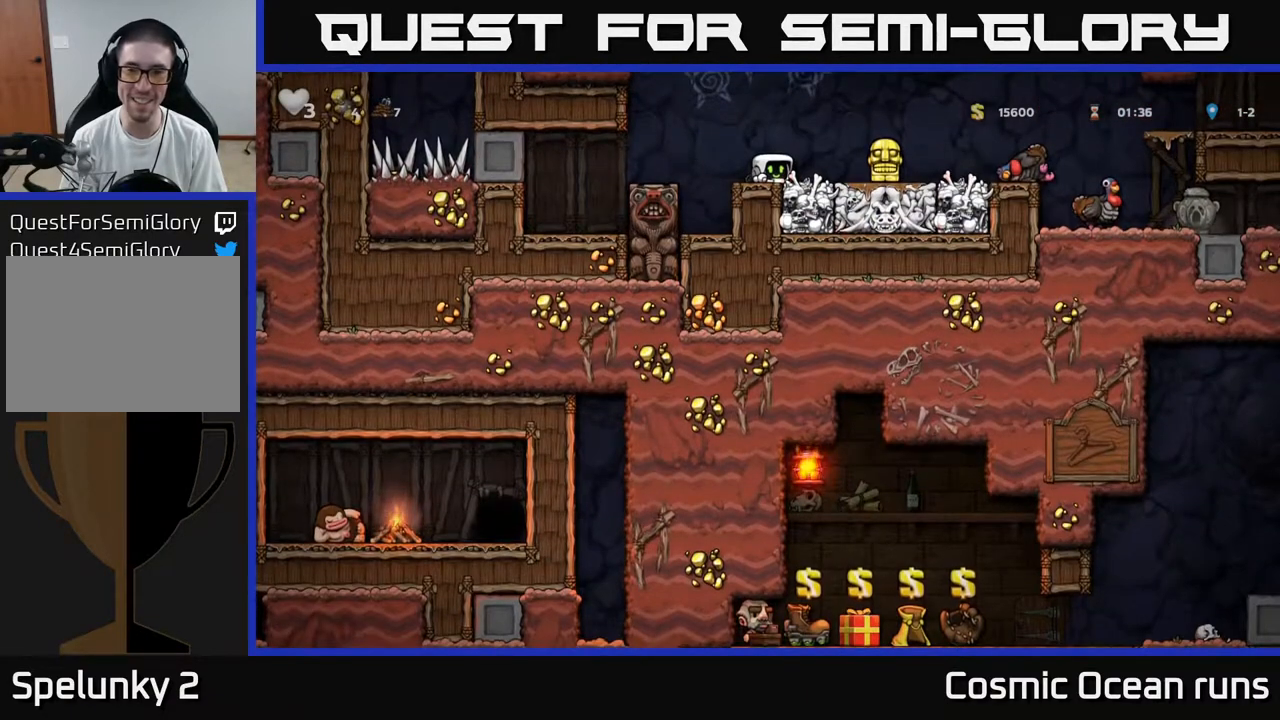
{"buttons": ["DPAD_DOWN"], "left_stick": "center", "right_stick": "center", "events": []}
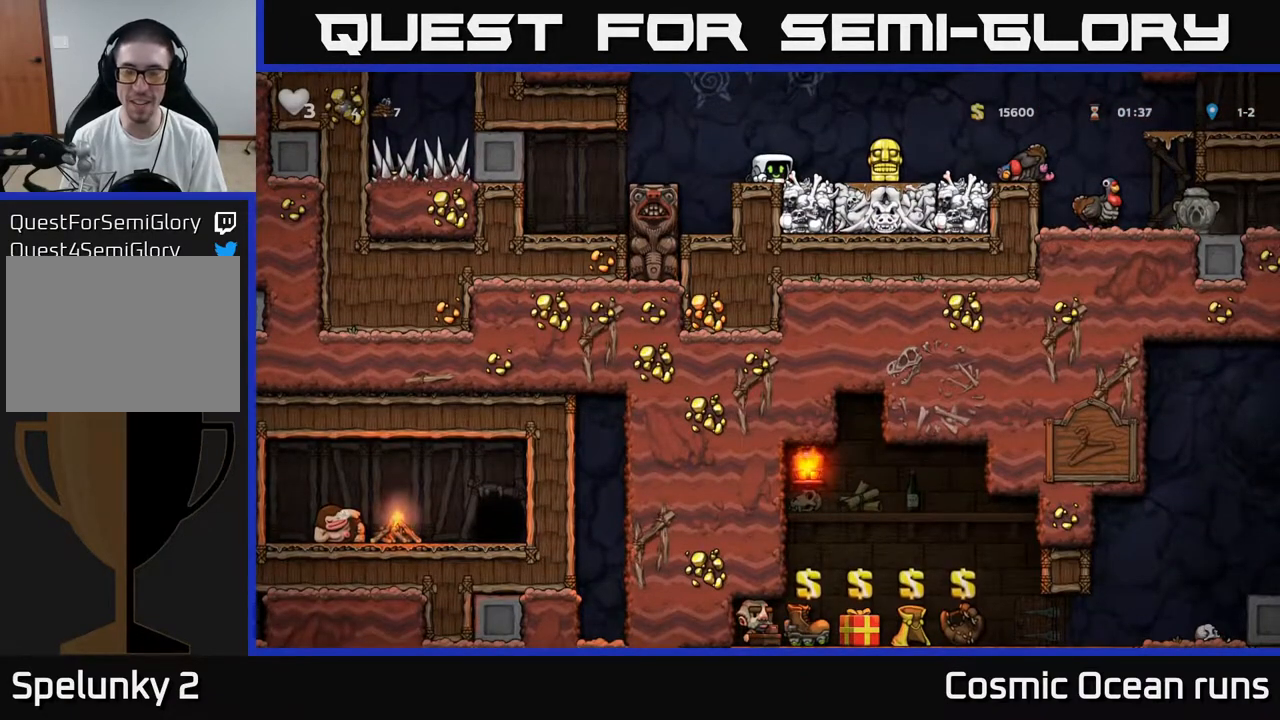
{"buttons": ["DPAD_DOWN"], "left_stick": "center", "right_stick": "center", "events": []}
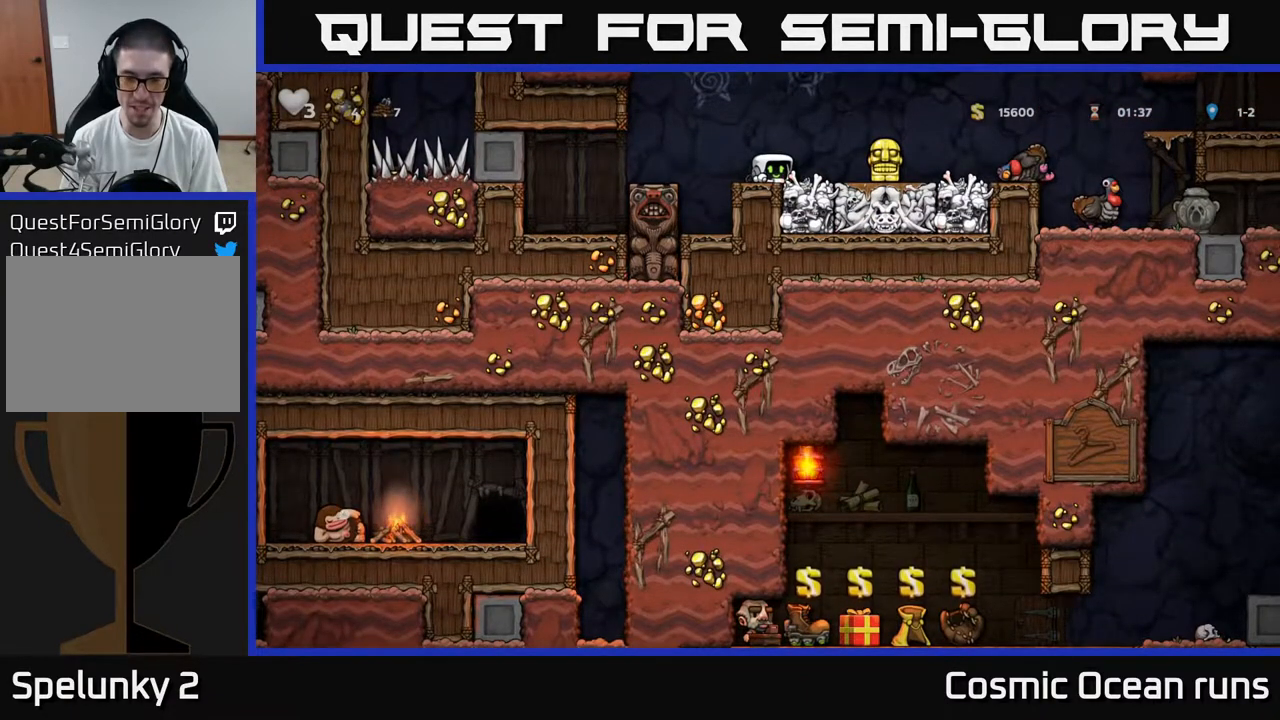
{"buttons": ["DPAD_DOWN"], "left_stick": "center", "right_stick": "center", "events": []}
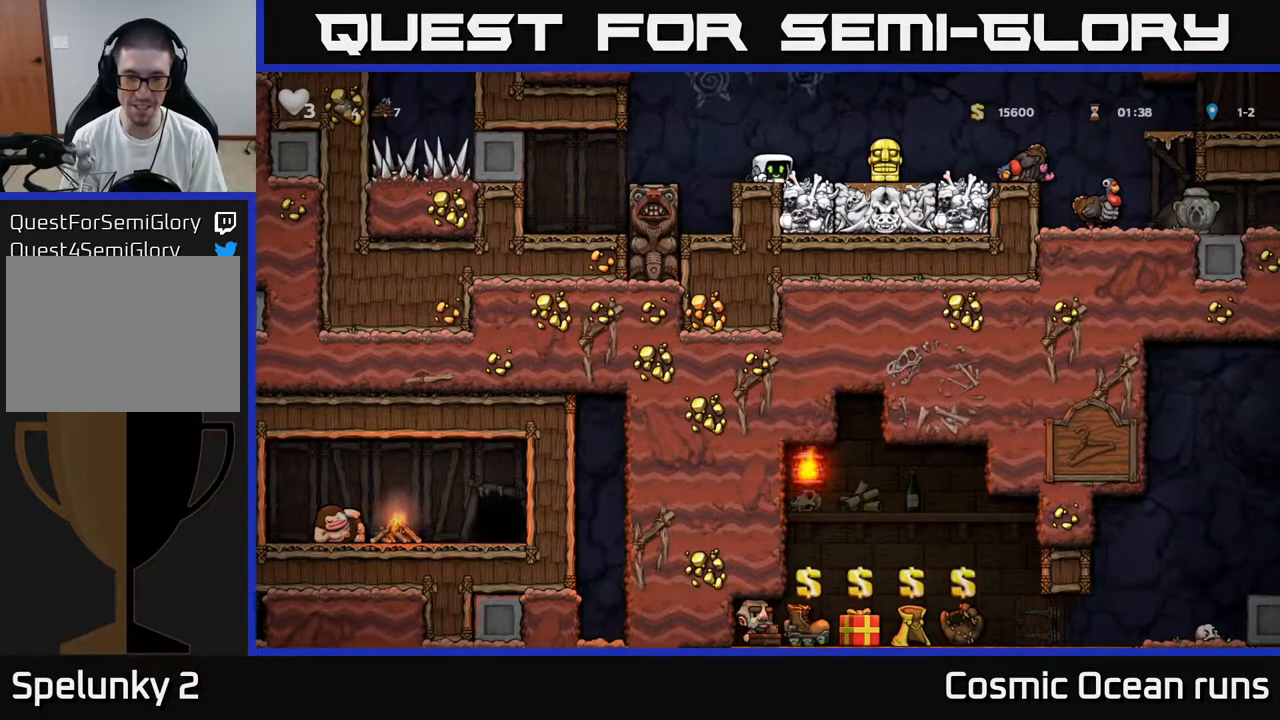
{"buttons": ["DPAD_DOWN"], "left_stick": "center", "right_stick": "center", "events": []}
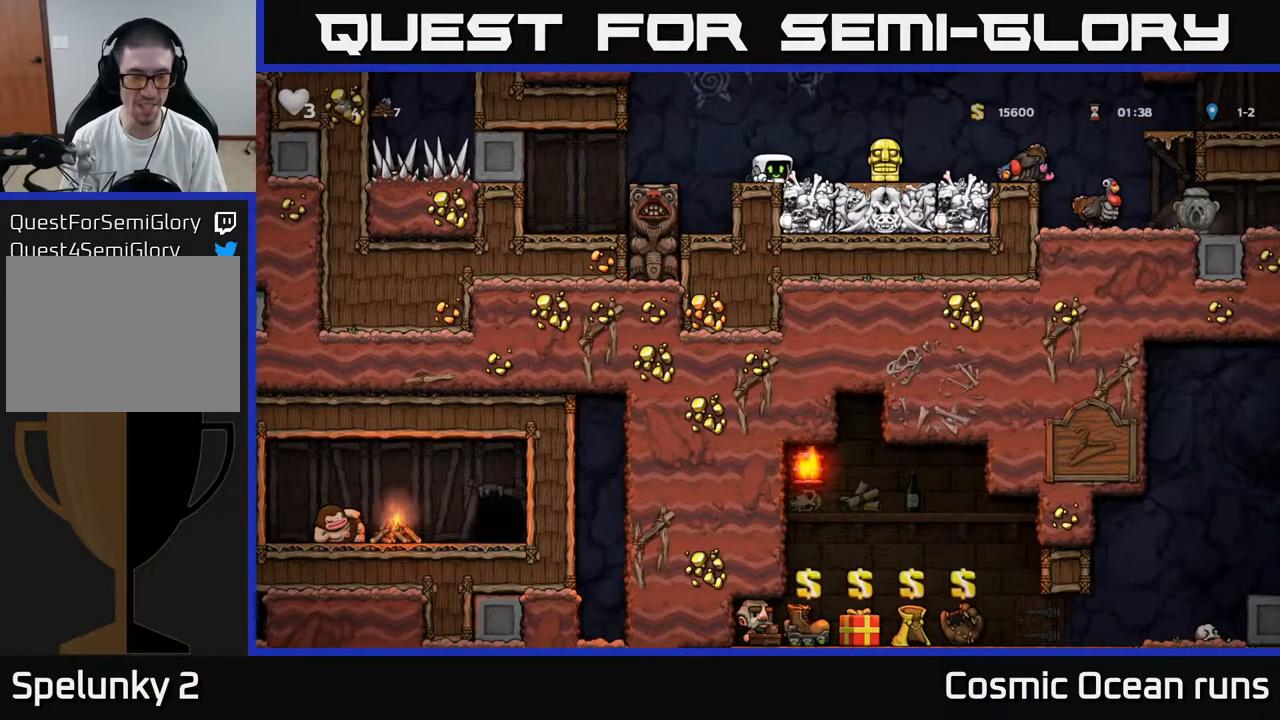
{"buttons": [], "left_stick": "center", "right_stick": "center", "events": [[483, "DPAD_DOWN", "up"]]}
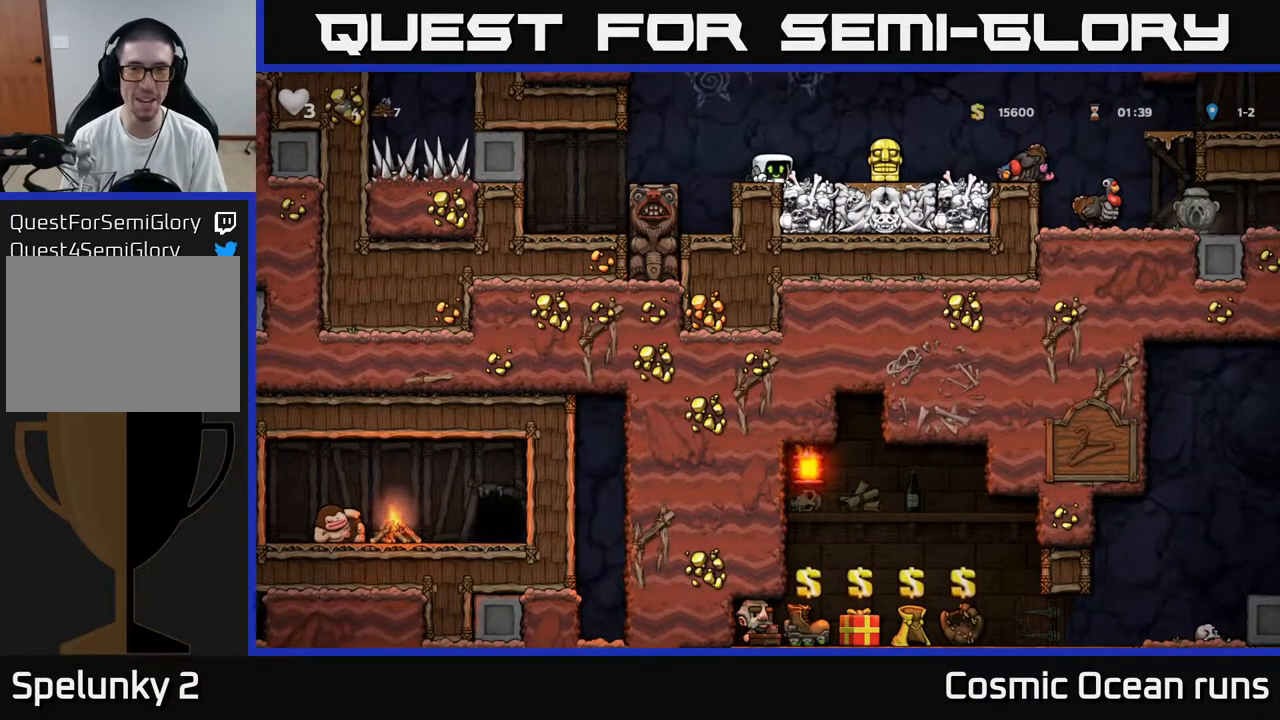
{"buttons": [], "left_stick": "center", "right_stick": "center", "events": []}
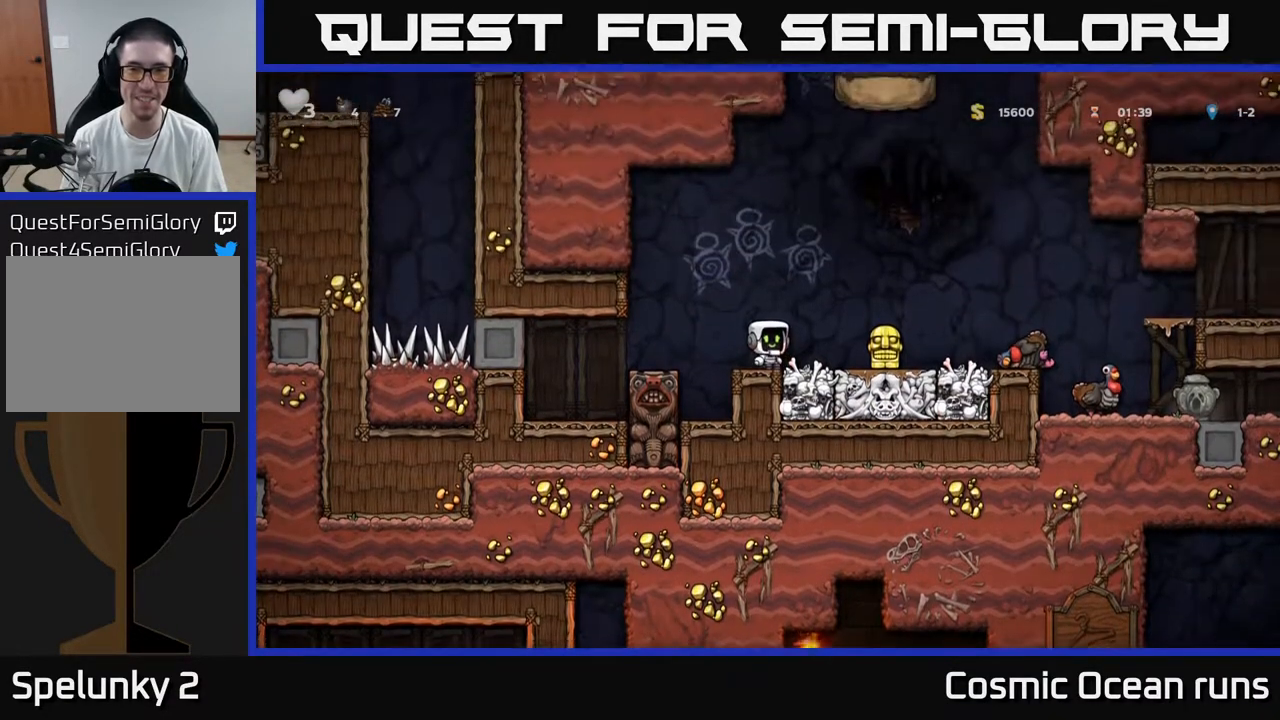
{"buttons": [], "left_stick": "center", "right_stick": "center", "events": []}
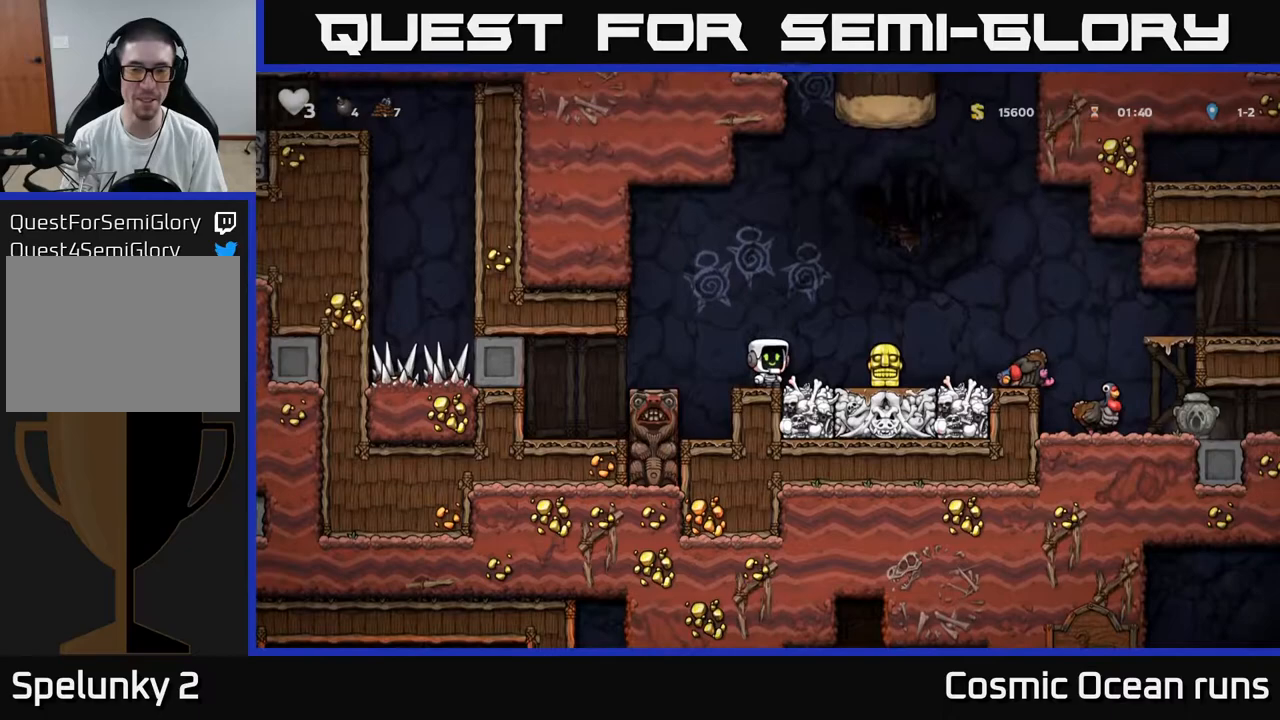
{"buttons": [], "left_stick": "center", "right_stick": "center", "events": []}
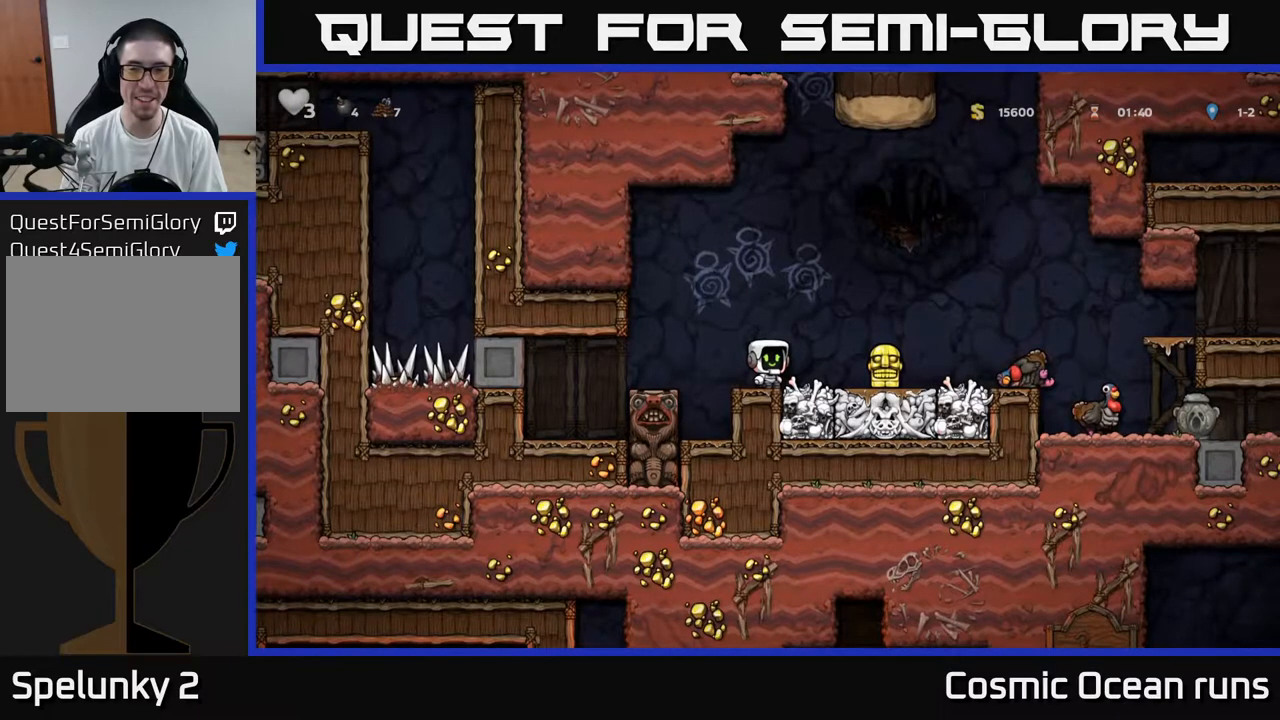
{"buttons": [], "left_stick": "center", "right_stick": "center", "events": []}
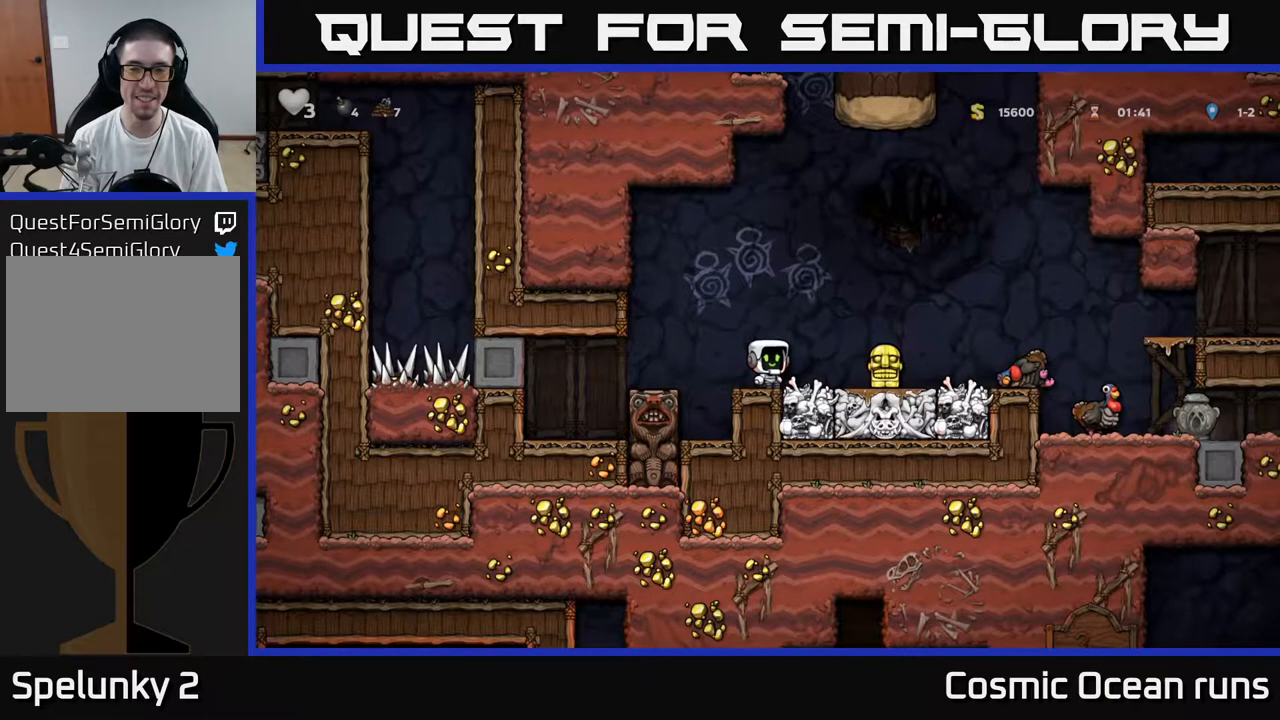
{"buttons": ["DPAD_RIGHT"], "left_stick": "center", "right_stick": "center", "events": [[133, "DPAD_RIGHT", "down"], [250, "A", "down"], [450, "A", "up"]]}
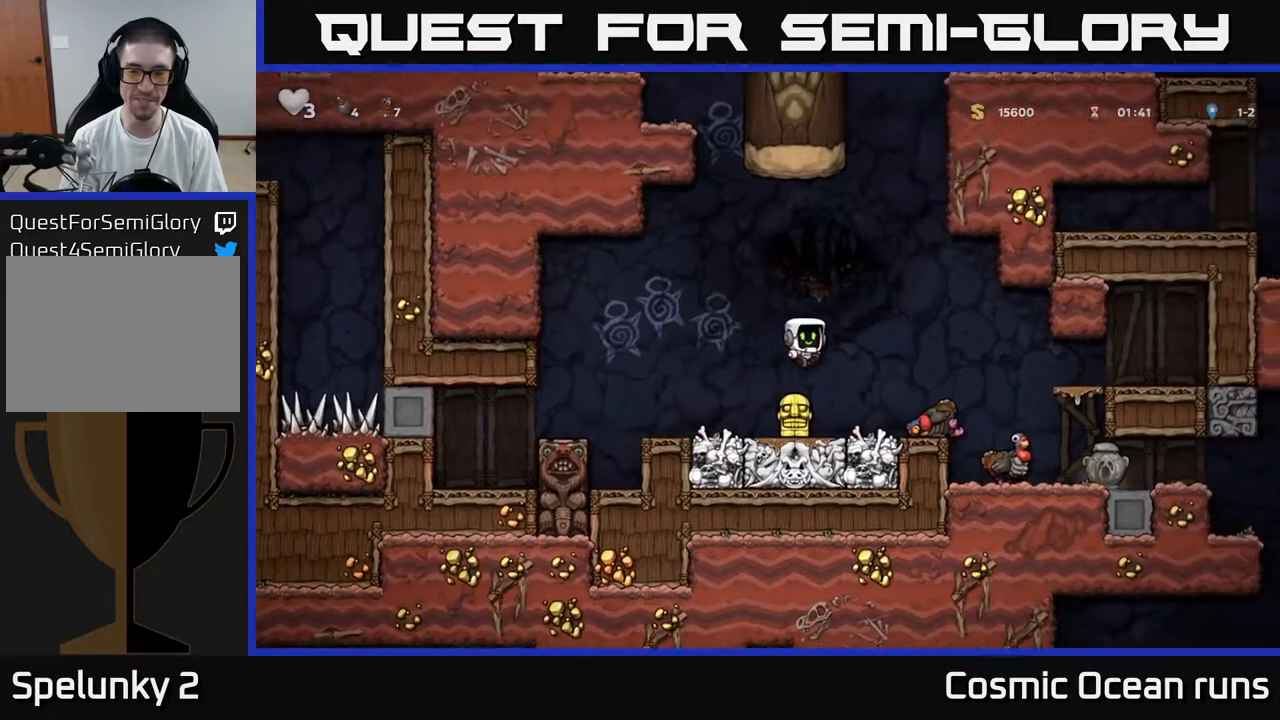
{"buttons": [], "left_stick": "center", "right_stick": "center", "events": [[100, "DPAD_RIGHT", "up"]]}
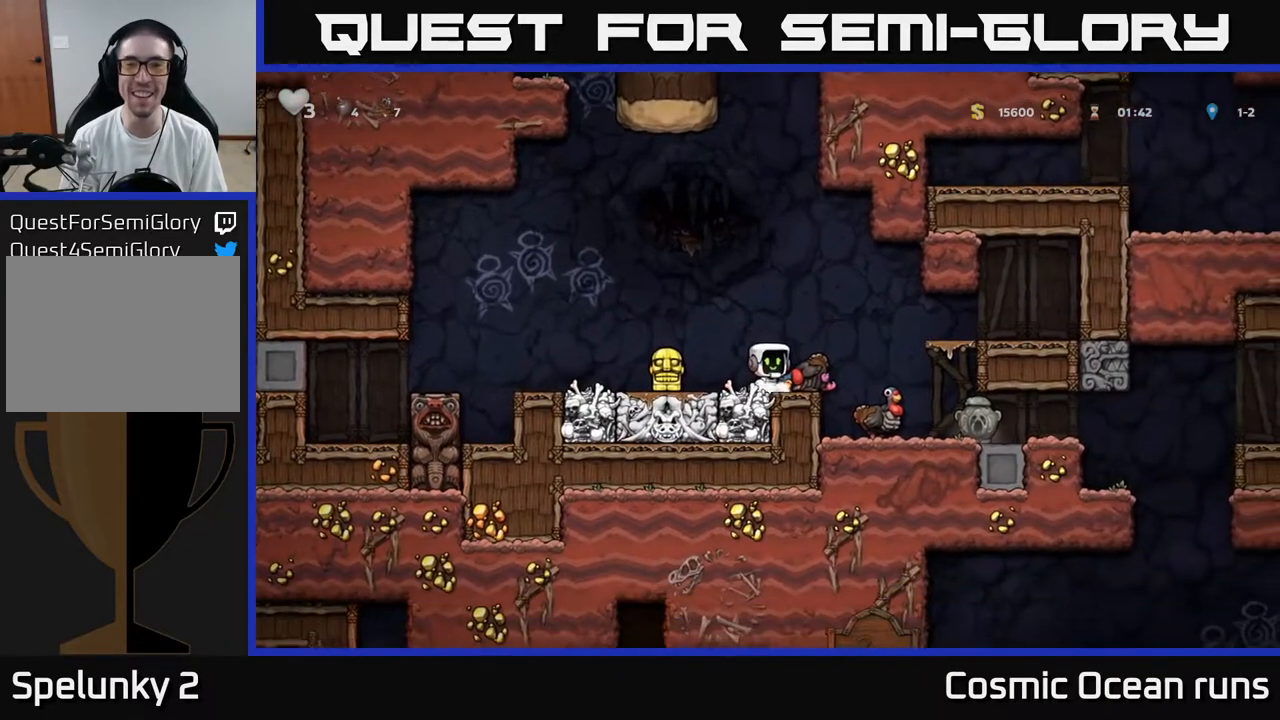
{"buttons": [], "left_stick": "center", "right_stick": "center", "events": [[100, "DPAD_RIGHT", "down"], [183, "DPAD_RIGHT", "up"]]}
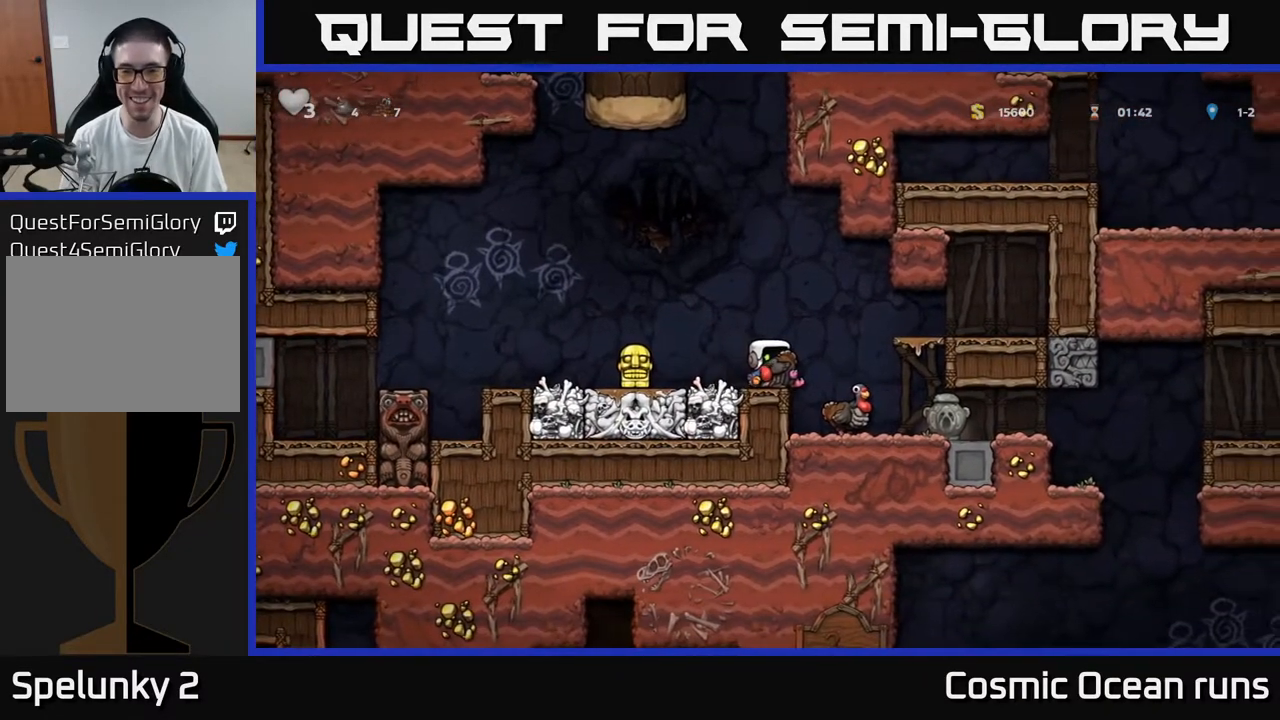
{"buttons": ["X", "DPAD_DOWN"], "left_stick": "center", "right_stick": "center", "events": [[150, "DPAD_DOWN", "down"], [417, "X", "down"]]}
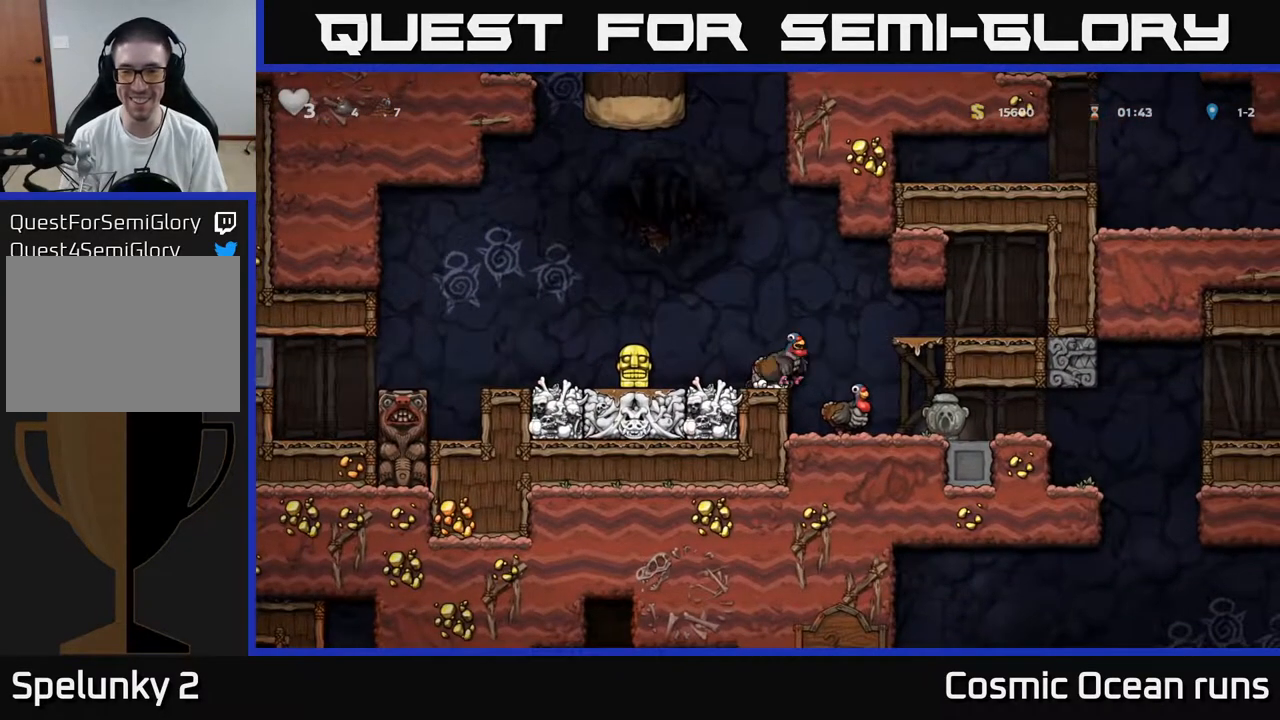
{"buttons": [], "left_stick": "center", "right_stick": "center", "events": [[50, "X", "up"], [83, "DPAD_DOWN", "up"], [217, "DPAD_RIGHT", "down"], [350, "DPAD_RIGHT", "up"]]}
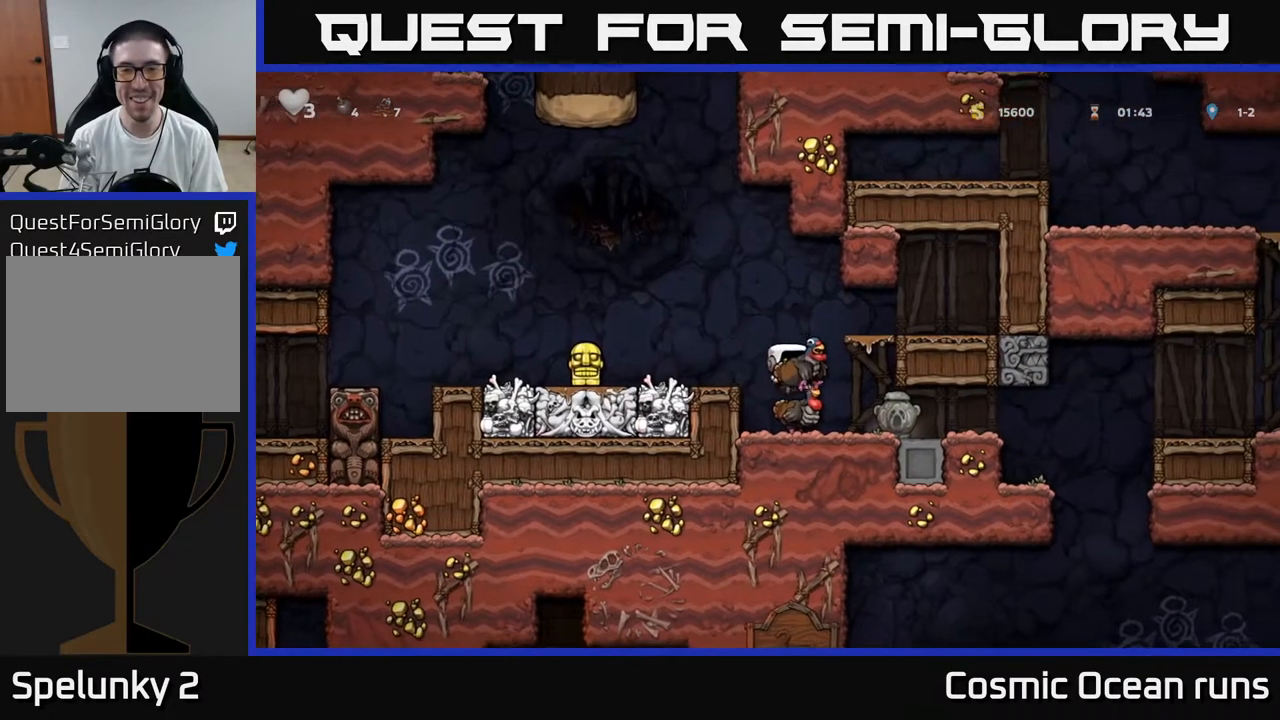
{"buttons": [], "left_stick": "center", "right_stick": "center", "events": []}
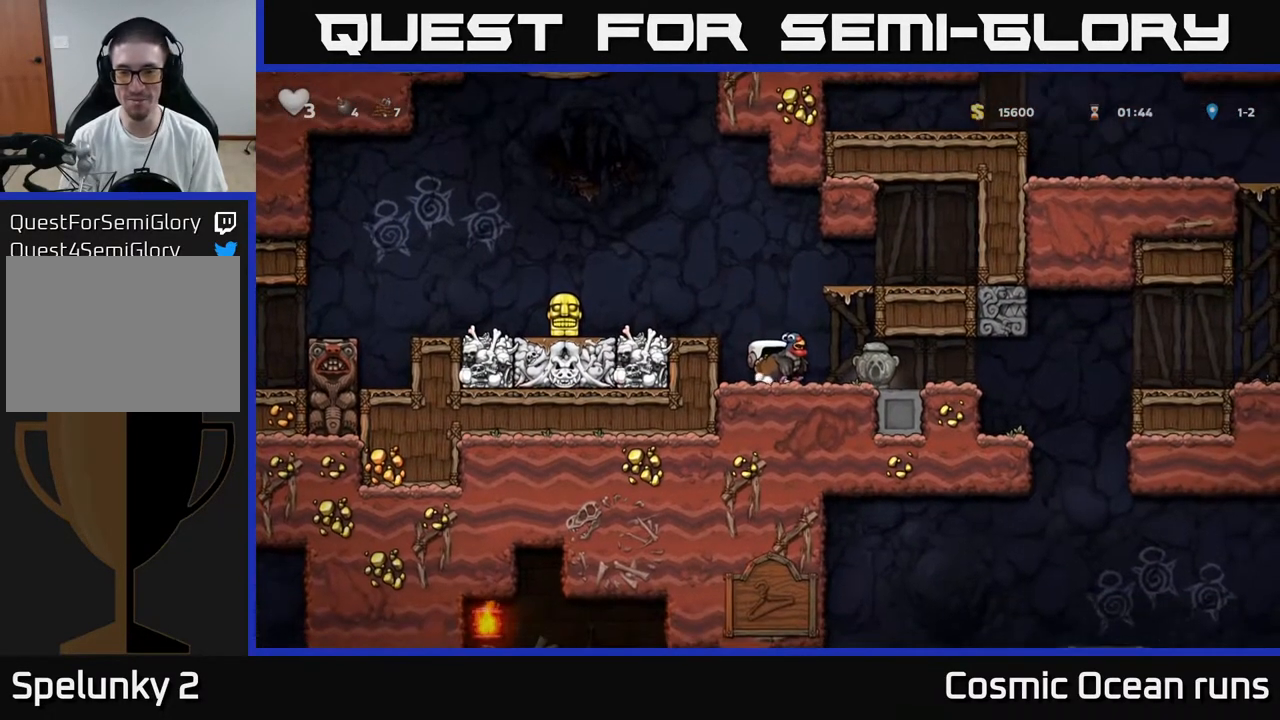
{"buttons": [], "left_stick": "center", "right_stick": "center", "events": []}
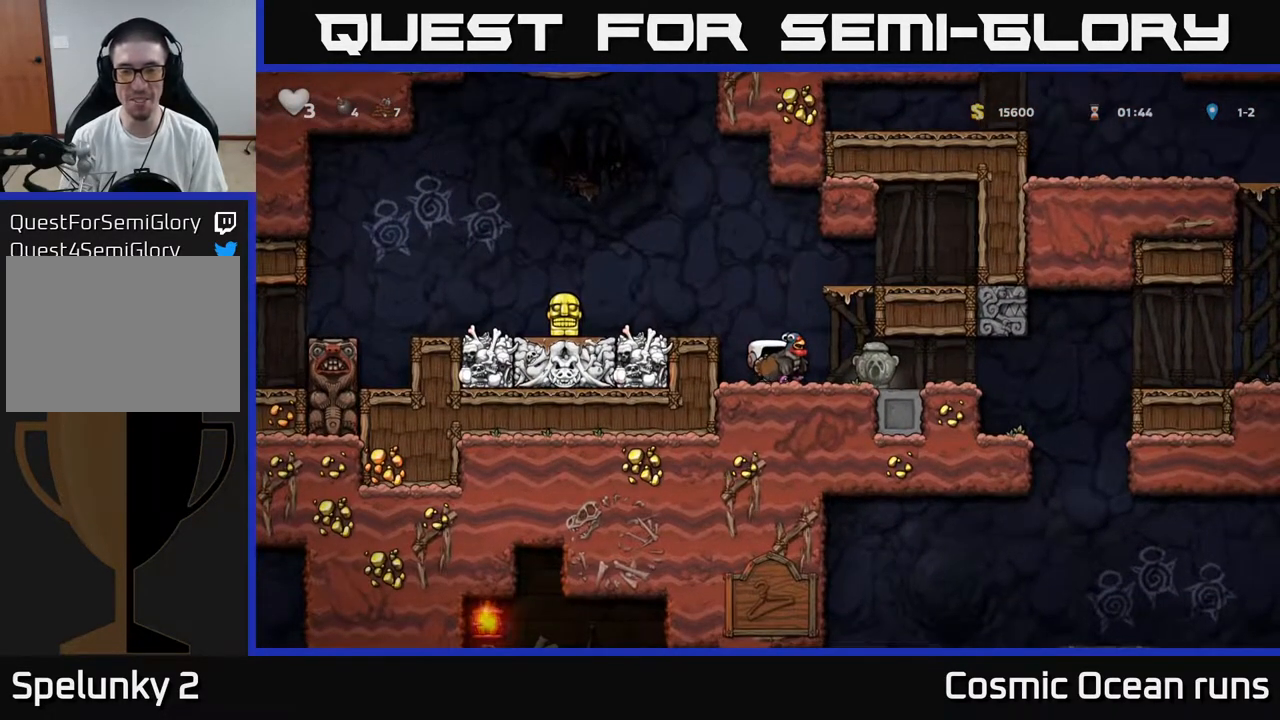
{"buttons": [], "left_stick": "center", "right_stick": "center", "events": []}
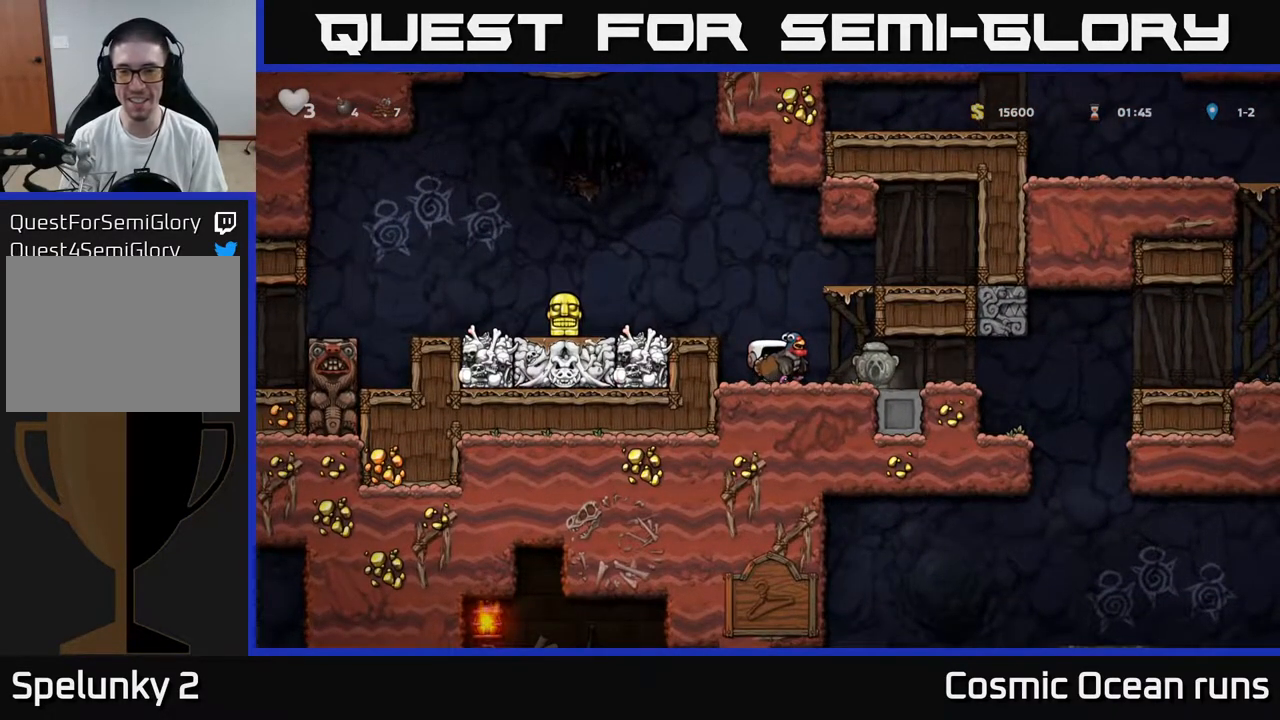
{"buttons": [], "left_stick": "center", "right_stick": "center", "events": []}
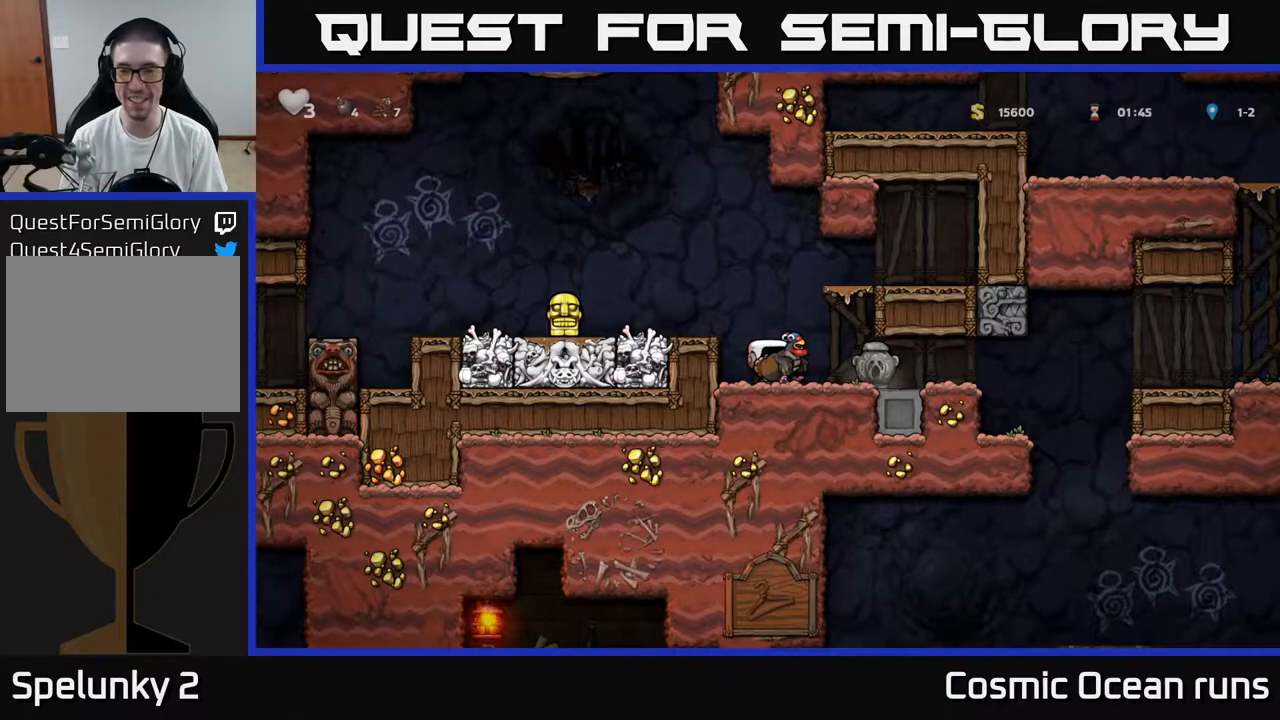
{"buttons": [], "left_stick": "center", "right_stick": "center", "events": []}
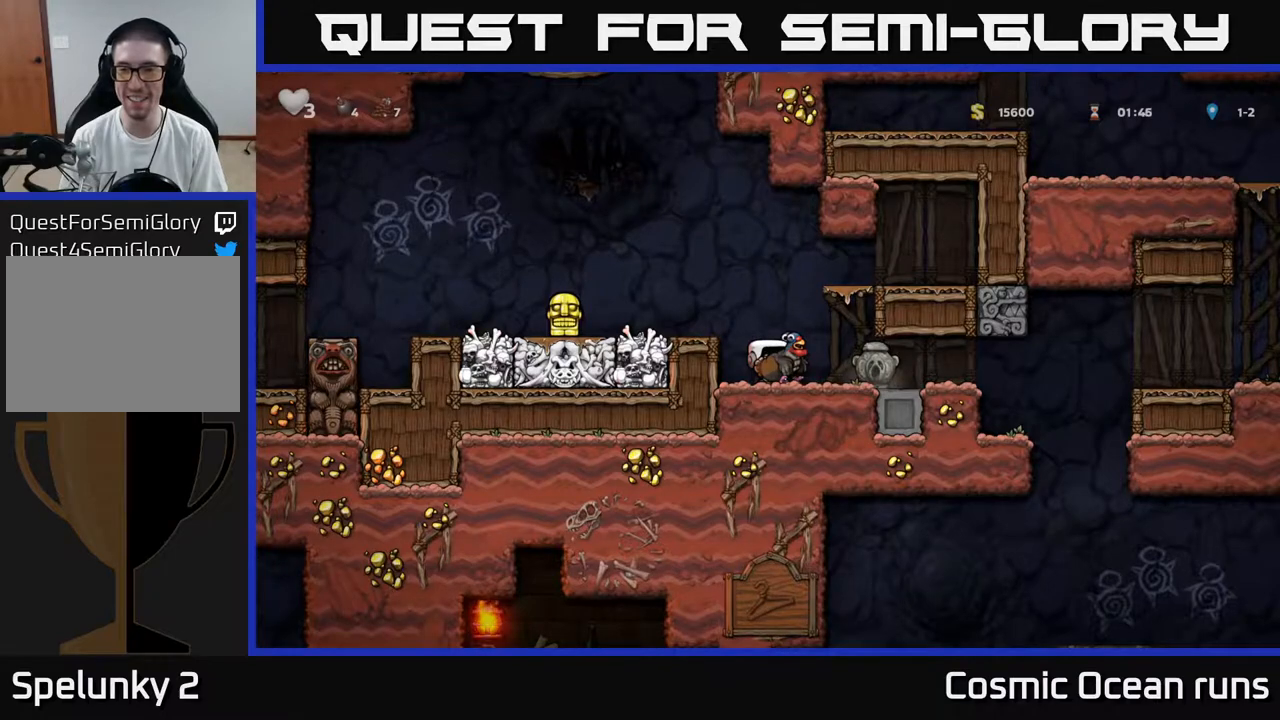
{"buttons": ["DPAD_RIGHT"], "left_stick": "center", "right_stick": "center", "events": [[383, "DPAD_RIGHT", "down"]]}
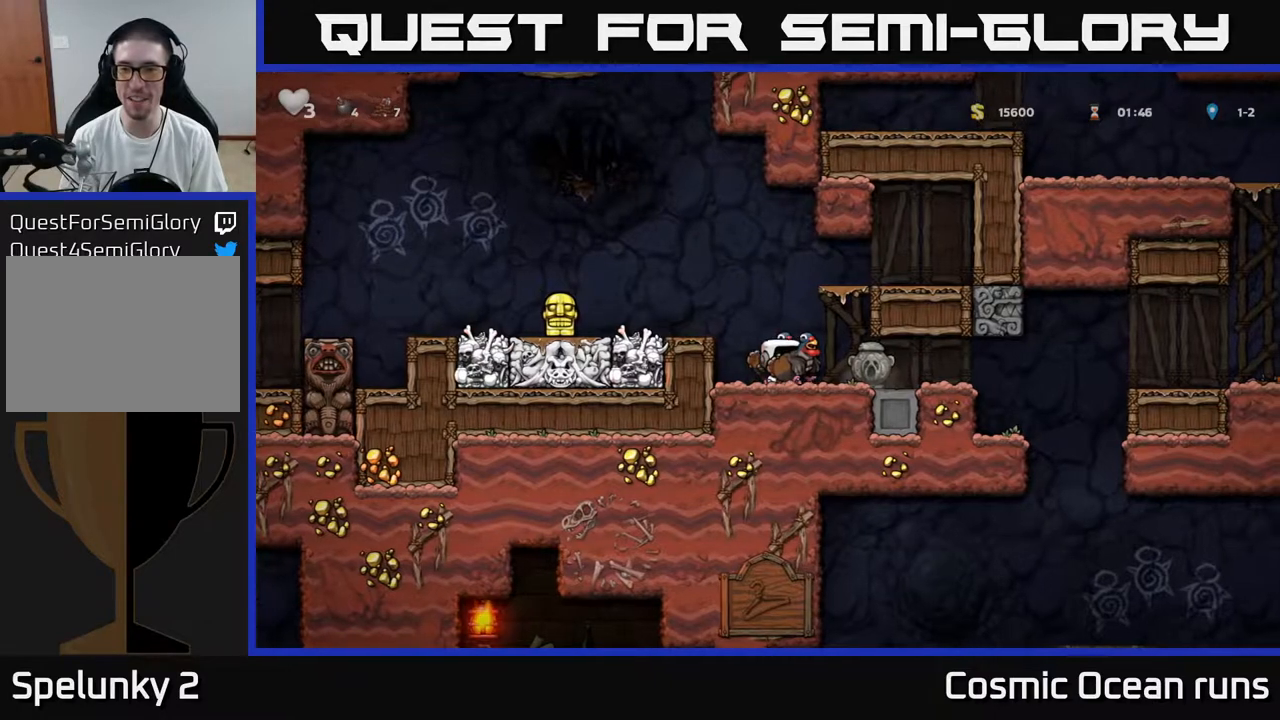
{"buttons": [], "left_stick": "center", "right_stick": "center", "events": [[417, "DPAD_RIGHT", "up"]]}
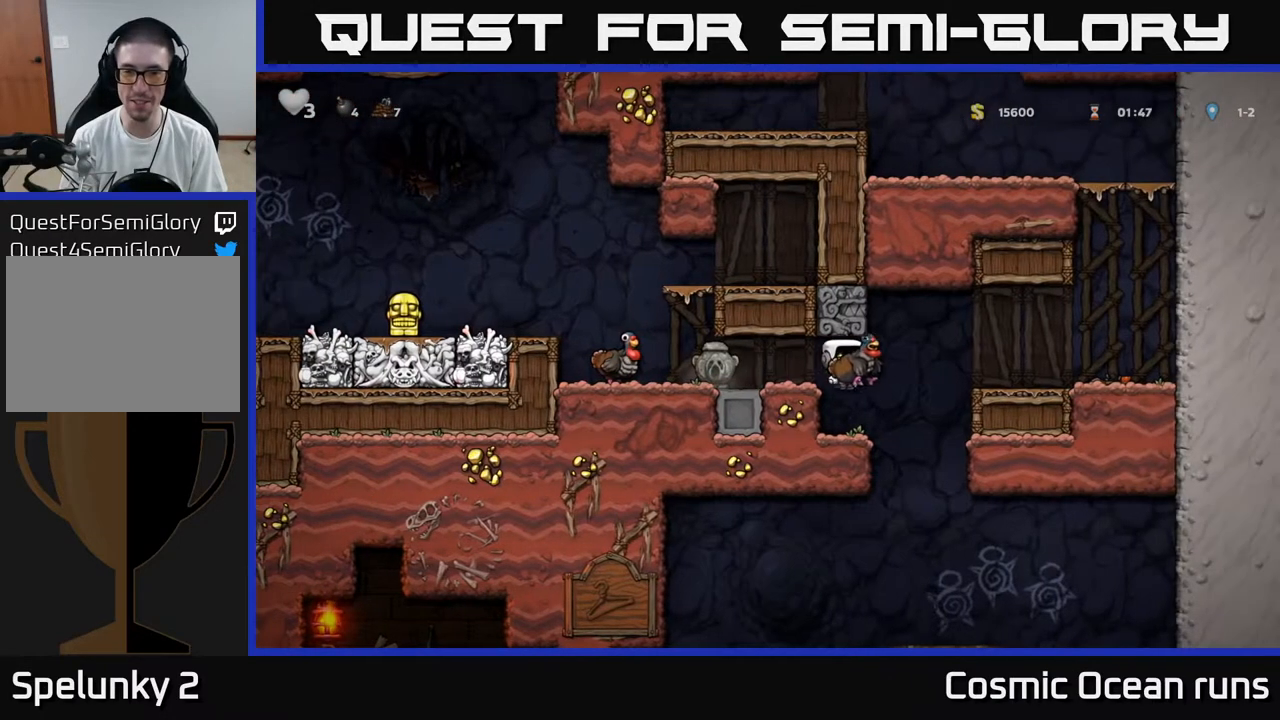
{"buttons": [], "left_stick": "center", "right_stick": "center", "events": [[117, "DPAD_LEFT", "down"], [133, "DPAD_LEFT", "up"], [283, "DPAD_LEFT", "down"], [383, "DPAD_LEFT", "up"]]}
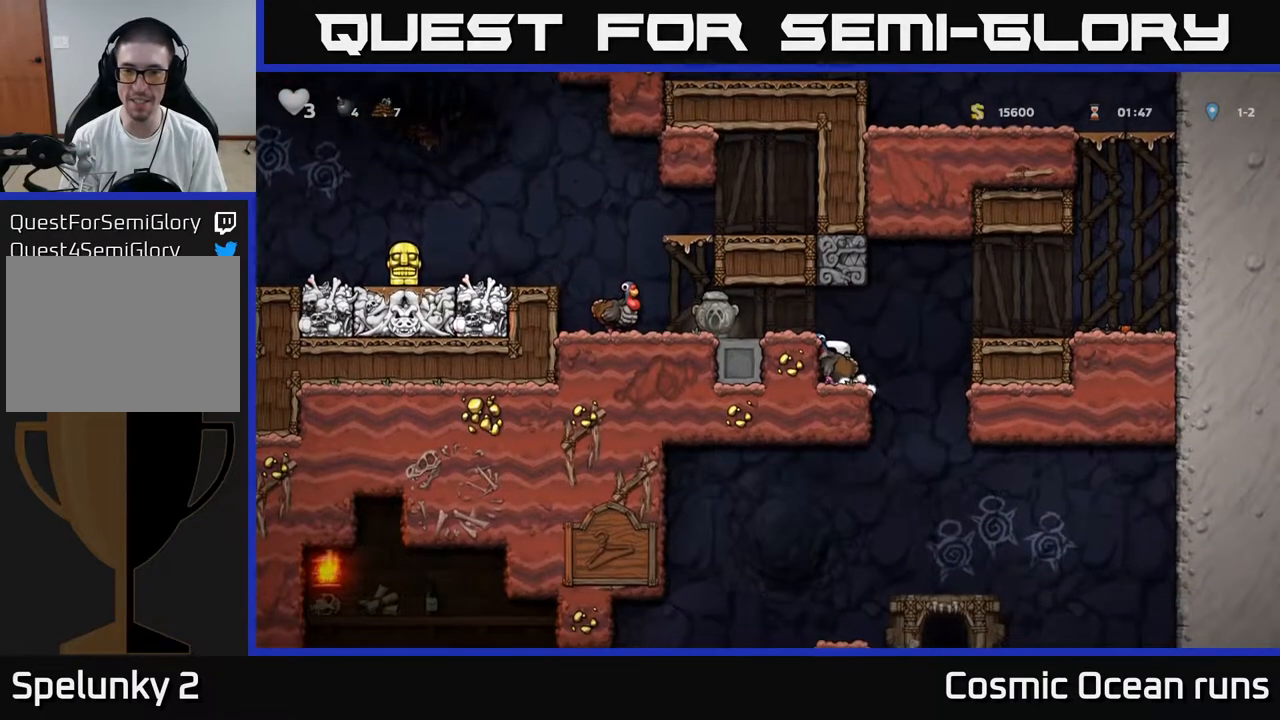
{"buttons": ["DPAD_RIGHT"], "left_stick": "center", "right_stick": "center", "events": [[83, "DPAD_RIGHT", "down"], [167, "A", "down"], [367, "A", "up"]]}
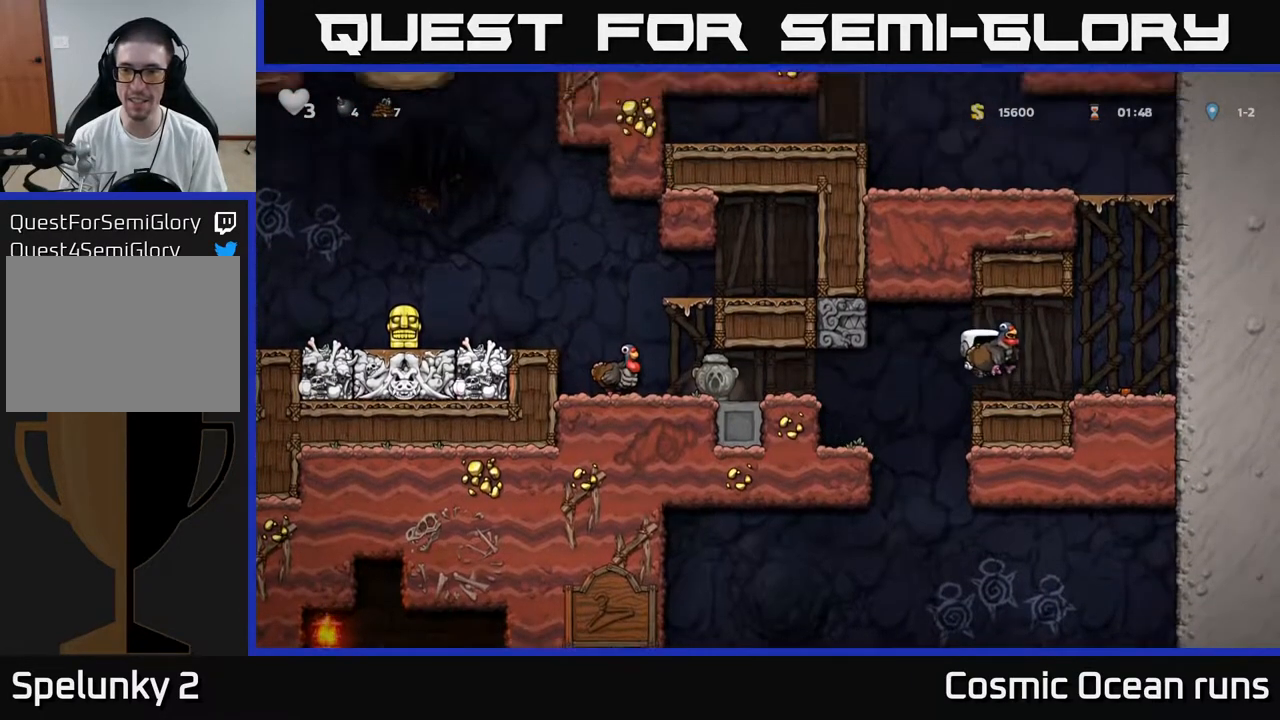
{"buttons": ["DPAD_DOWN"], "left_stick": "center", "right_stick": "center", "events": [[283, "DPAD_DOWN", "down"], [333, "DPAD_RIGHT", "up"], [383, "X", "down"], [483, "X", "up"]]}
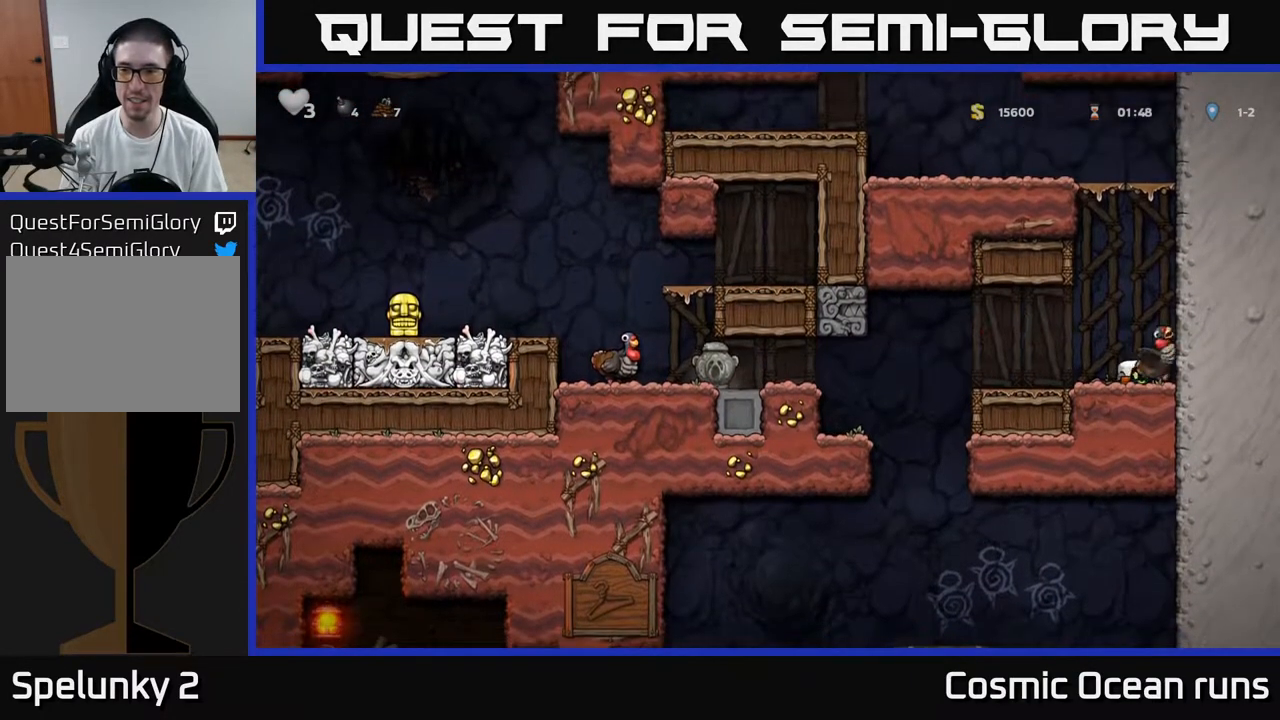
{"buttons": ["DPAD_LEFT"], "left_stick": "center", "right_stick": "center", "events": [[33, "DPAD_DOWN", "up"], [50, "DPAD_LEFT", "down"]]}